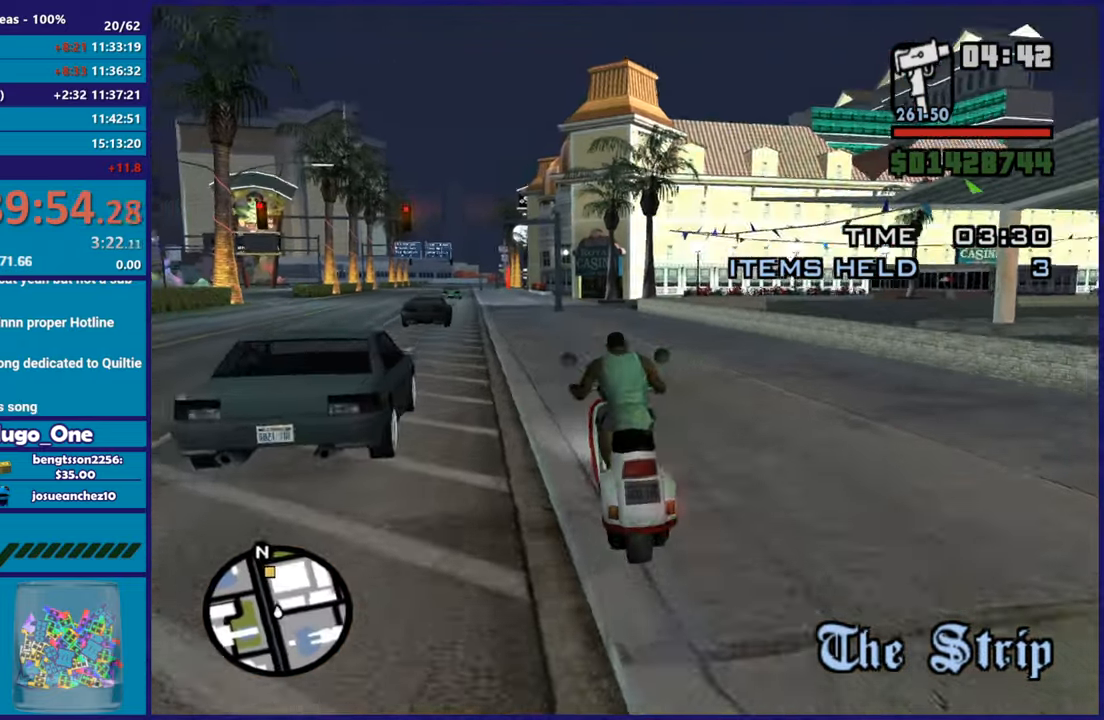
Gameplay with a controller (Xbox layout); each line is a JSON object with the inputs held at the frame after it. "button_events" lists button changes between this image and that frame as [ms after this image, input, new state], when the widget could be followed in between (sticks are given only as held states).
{"buttons": ["R2"], "left_stick": "up-left", "right_stick": "down-left", "button_events": []}
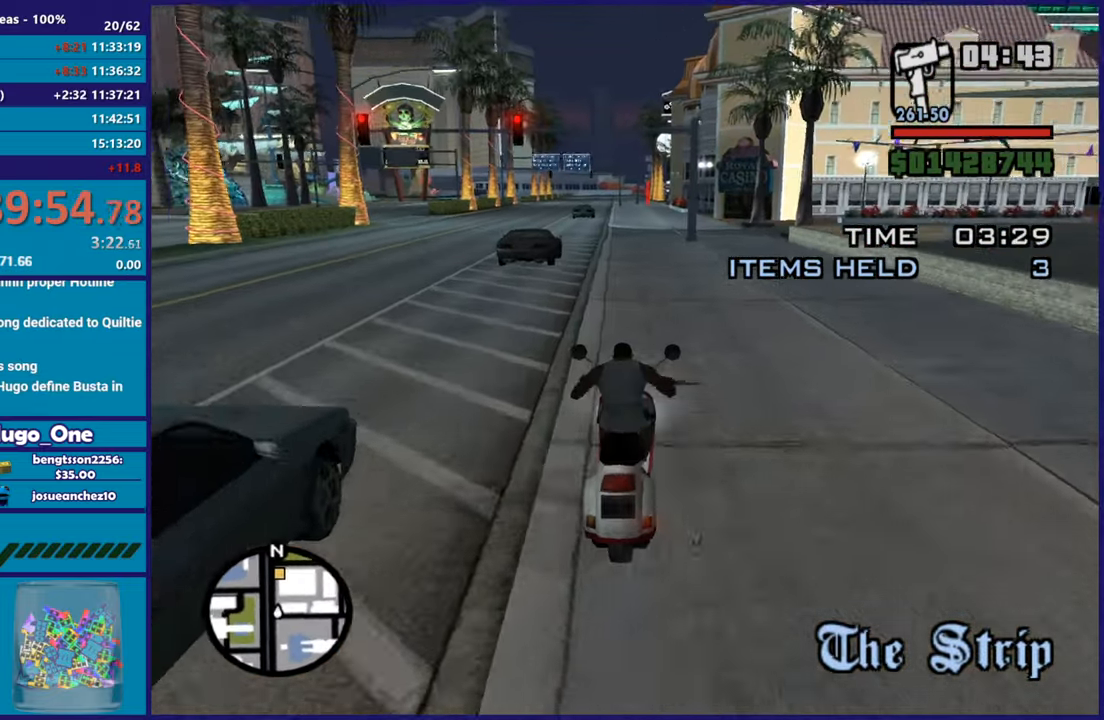
{"buttons": ["R2"], "left_stick": "up-left", "right_stick": "down", "button_events": []}
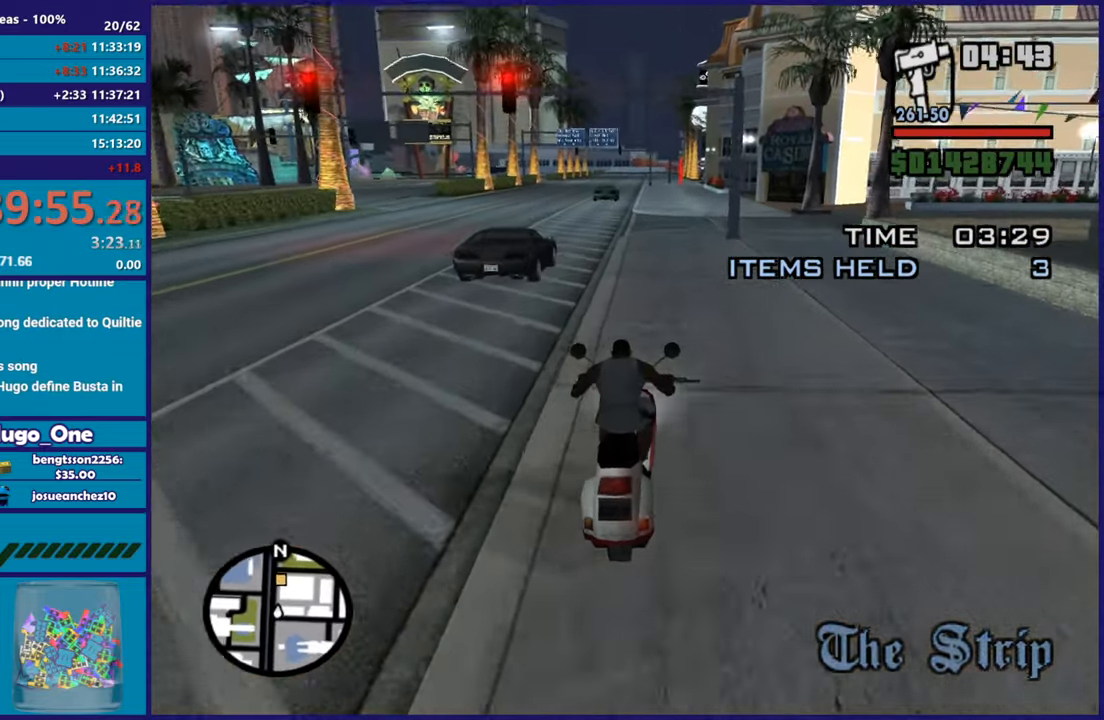
{"buttons": ["R2"], "left_stick": "center", "right_stick": "center", "button_events": []}
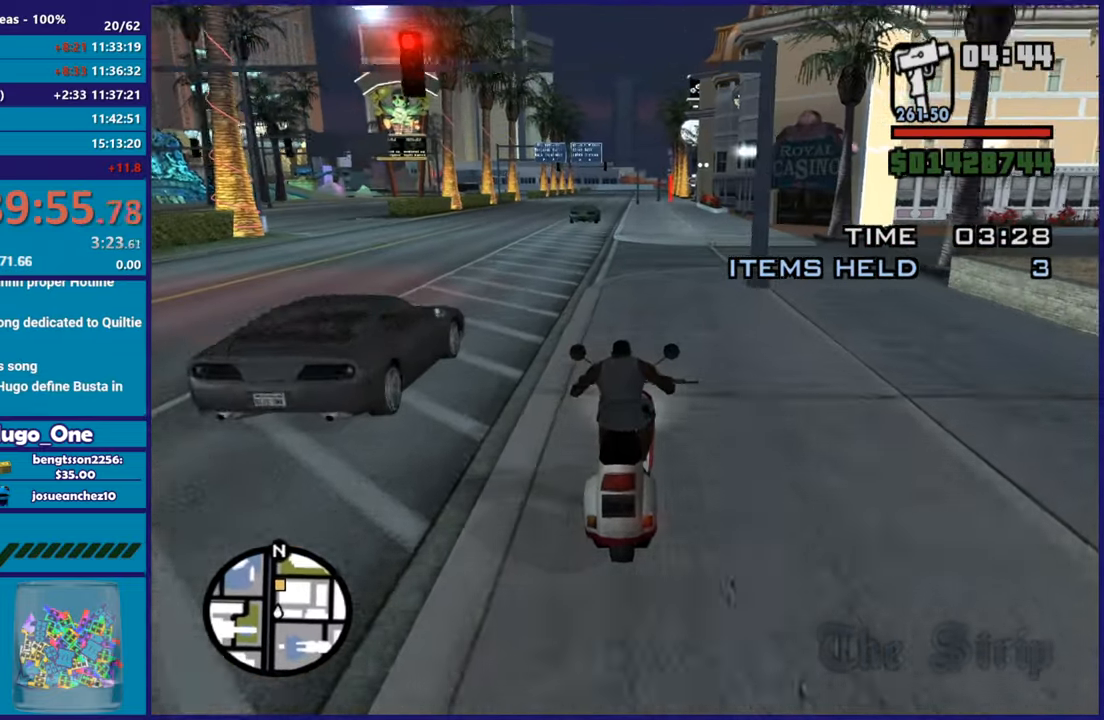
{"buttons": ["R2"], "left_stick": "up", "right_stick": "down", "button_events": []}
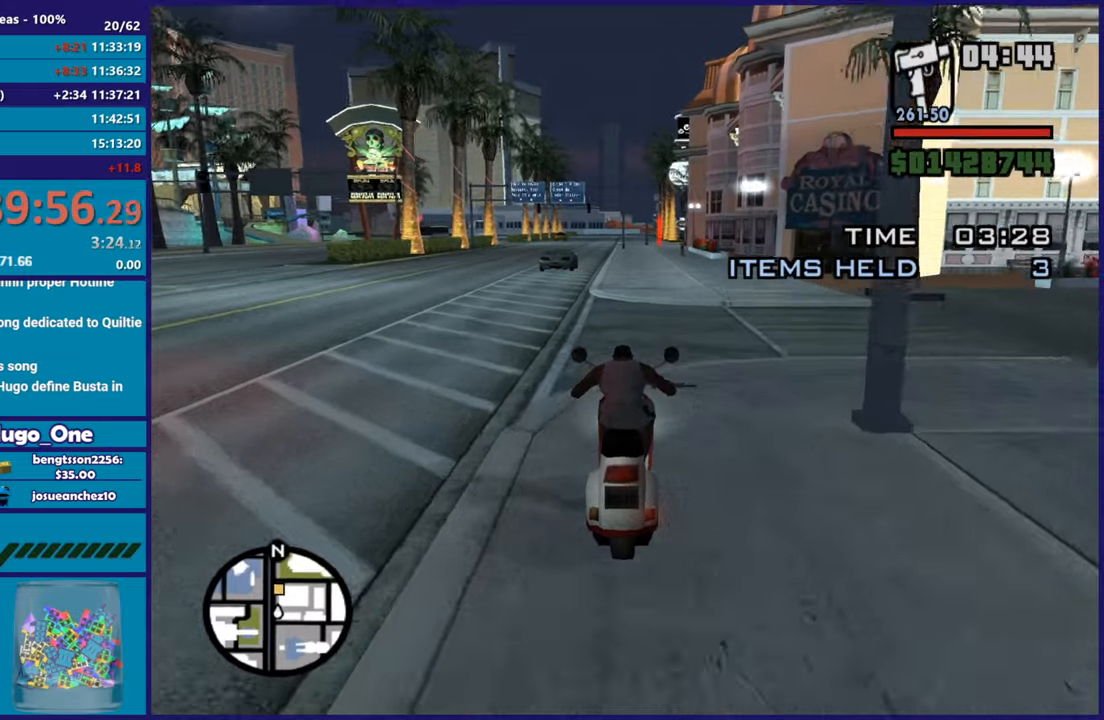
{"buttons": ["R2"], "left_stick": "up-left", "right_stick": "down-left", "button_events": []}
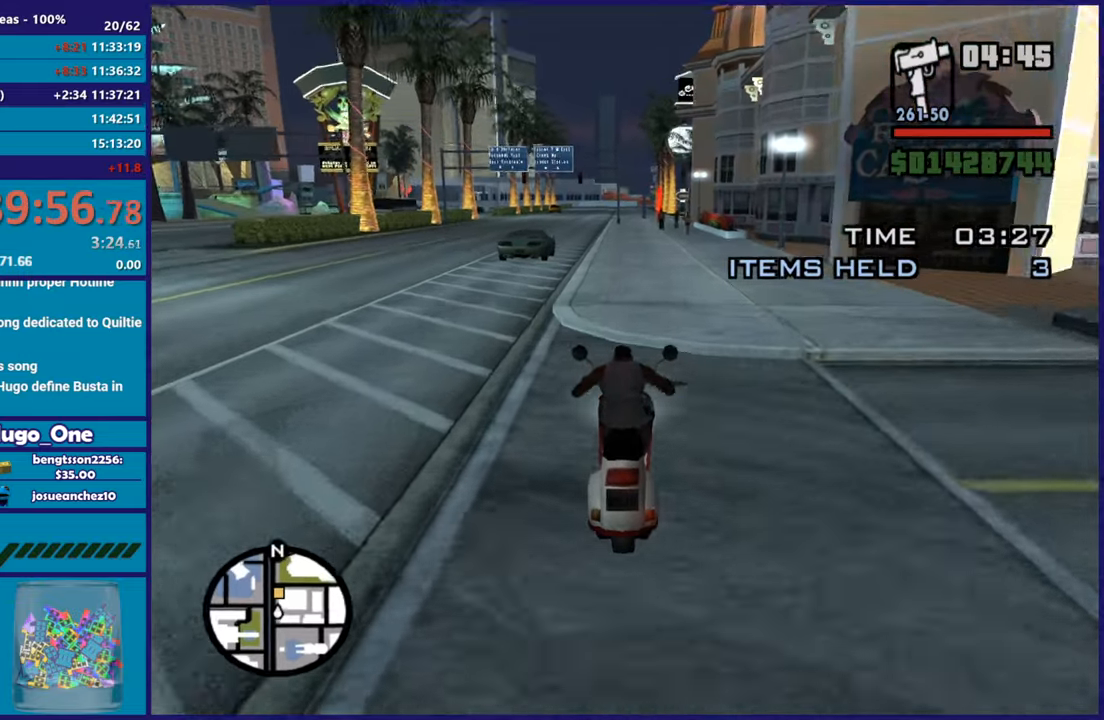
{"buttons": ["R2"], "left_stick": "up", "right_stick": "center", "button_events": []}
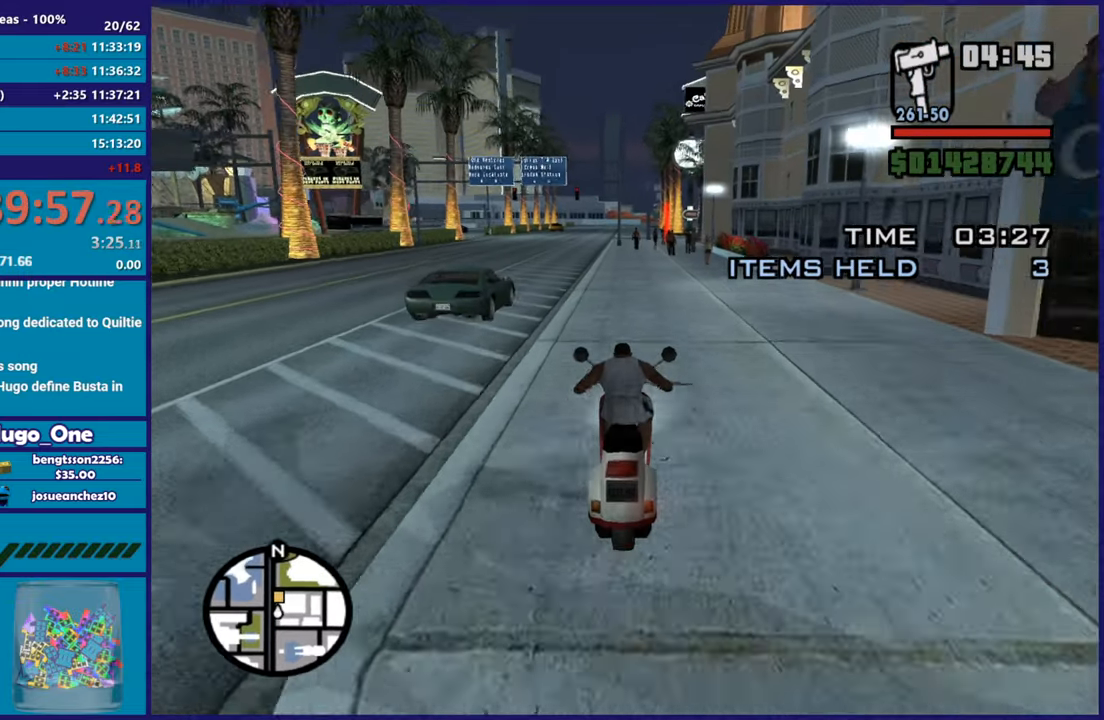
{"buttons": ["R2"], "left_stick": "center", "right_stick": "center", "button_events": [[317, "R2", "up"], [467, "R2", "down"]]}
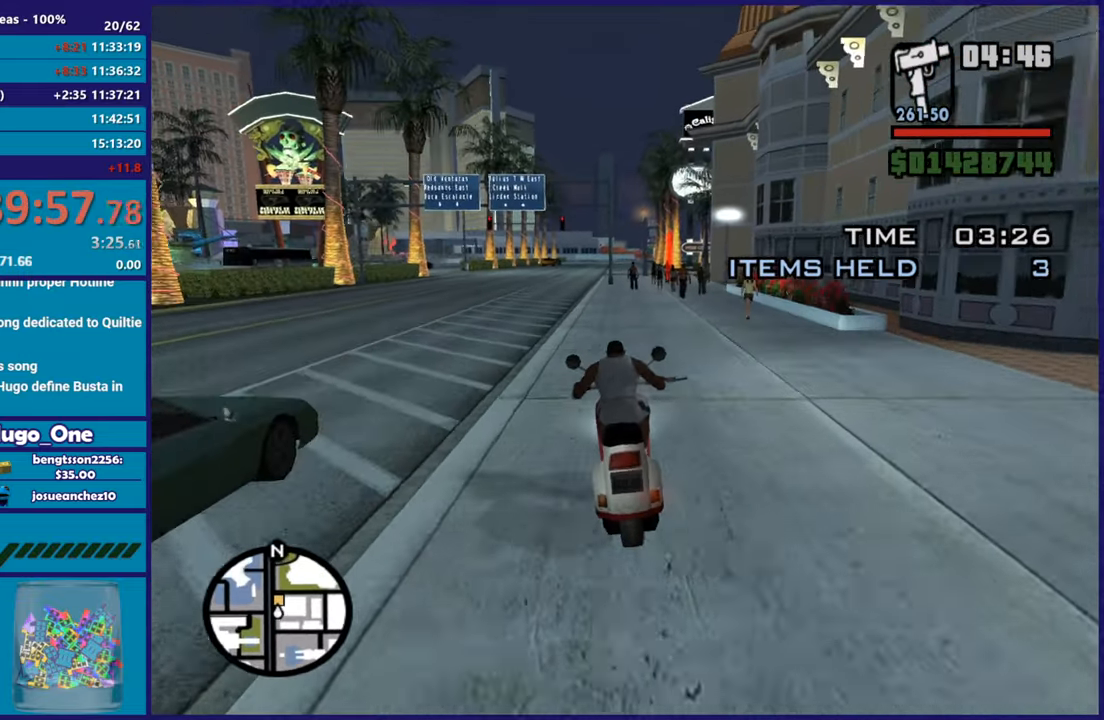
{"buttons": ["R2"], "left_stick": "center", "right_stick": "center", "button_events": [[251, "R2", "up"], [351, "R2", "down"]]}